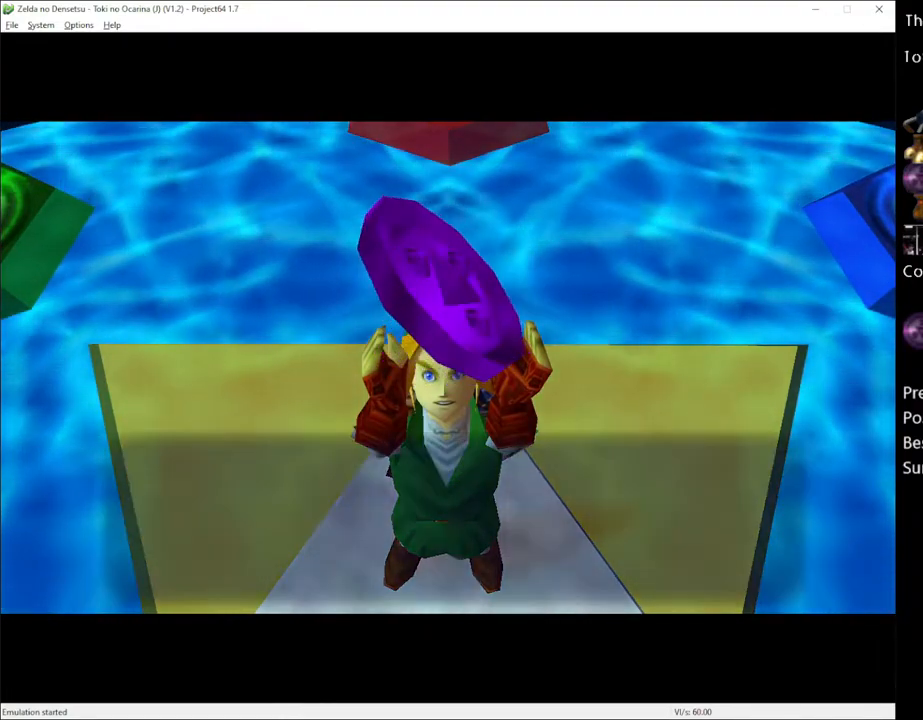
Gameplay with a controller (Xbox layout); each line is a JSON object with the inputs held at the frame after it. "events" lists button and stick changes between this image and that frame as [ms after this image, input, new state], when the widget could be followed in between. Not read: L1 L3 R1 R3.
{"buttons": [], "left_stick": "center", "right_stick": "center", "events": [[433, "A", "down"], [500, "A", "up"]]}
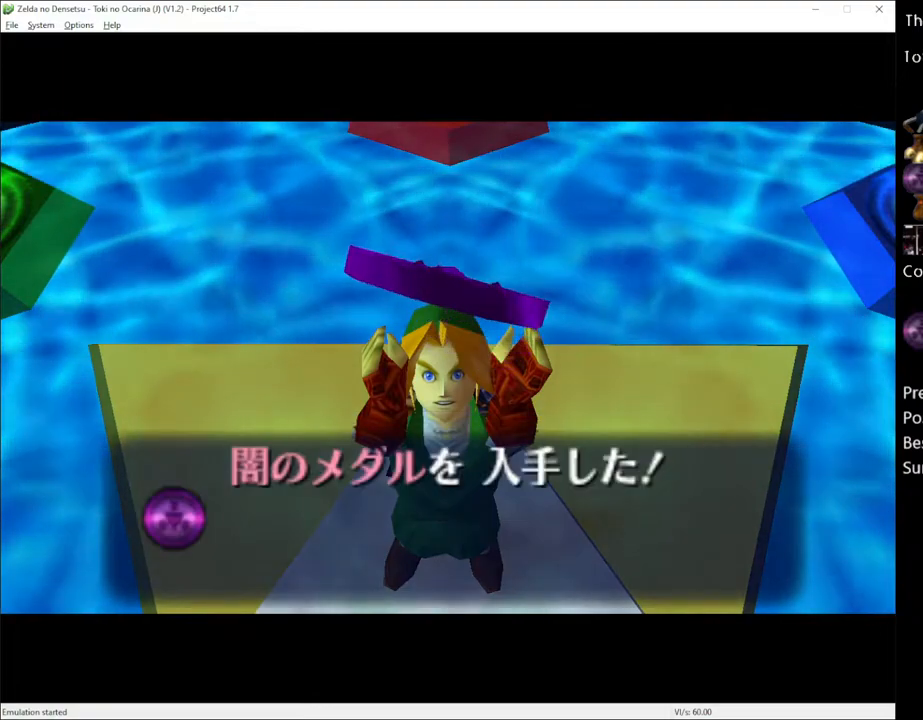
{"buttons": ["A"], "left_stick": "center", "right_stick": "center", "events": [[150, "A", "down"], [150, "X", "down"], [217, "A", "up"], [217, "X", "up"], [317, "A", "down"], [333, "X", "down"], [367, "A", "up"], [400, "X", "up"], [500, "A", "down"]]}
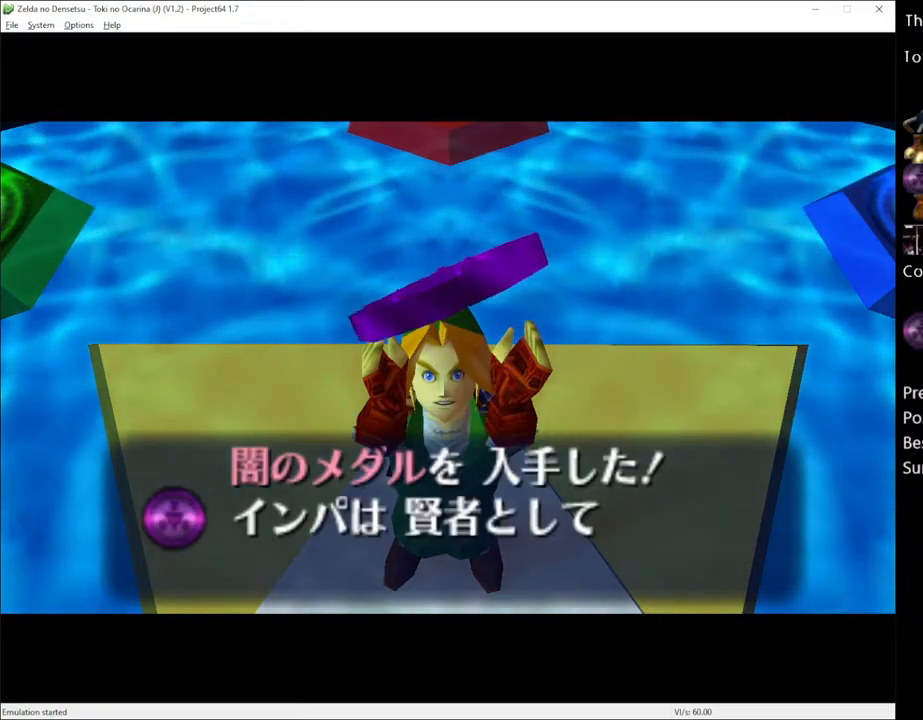
{"buttons": ["A"], "left_stick": "center", "right_stick": "center", "events": [[33, "X", "down"], [50, "A", "up"], [50, "X", "up"], [117, "A", "down"], [150, "X", "down"], [183, "A", "up"], [217, "X", "up"], [283, "A", "down"], [300, "A", "up"], [300, "X", "down"], [367, "X", "up"], [400, "A", "down"], [433, "A", "up"], [433, "X", "down"], [500, "A", "down"], [500, "X", "up"]]}
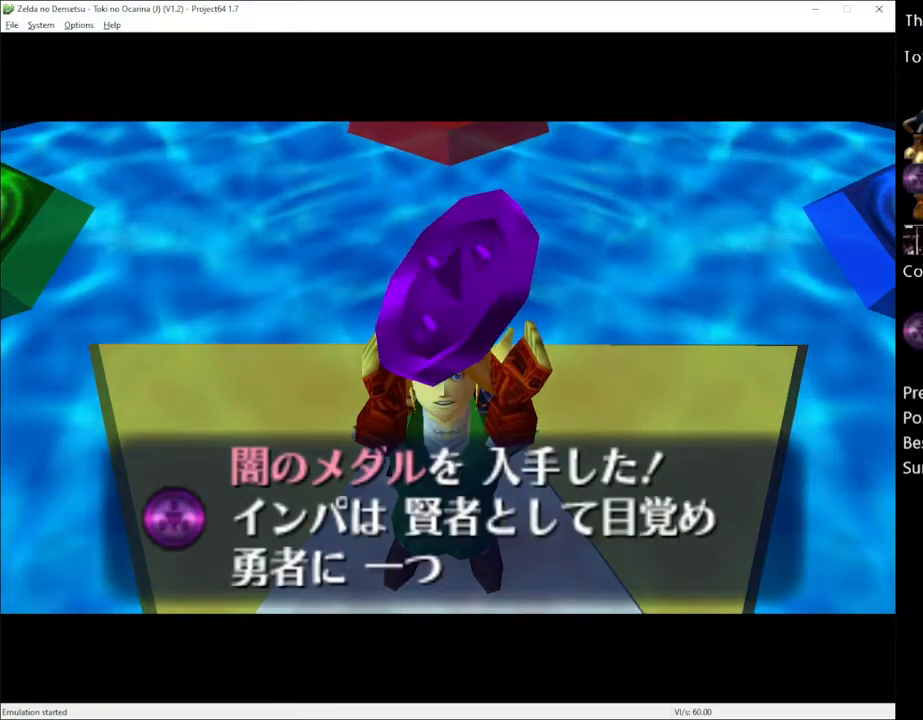
{"buttons": ["A"], "left_stick": "center", "right_stick": "center", "events": [[67, "A", "up"], [100, "X", "down"], [117, "A", "down"], [117, "X", "up"], [183, "A", "up"], [217, "X", "down"], [250, "A", "down"], [300, "A", "up"], [300, "X", "up"], [367, "A", "down"], [367, "X", "down"], [433, "A", "up"], [433, "X", "up"], [500, "A", "down"]]}
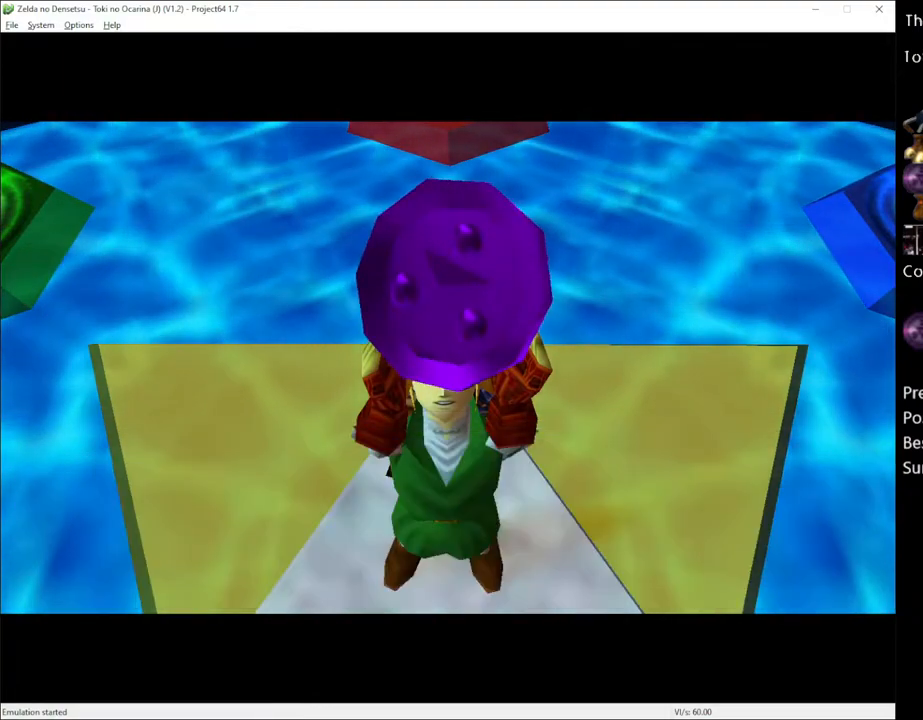
{"buttons": [], "left_stick": "center", "right_stick": "center", "events": [[33, "X", "down"], [50, "A", "up"], [83, "X", "up"], [117, "A", "down"], [150, "X", "down"], [217, "A", "up"], [250, "X", "up"], [283, "A", "down"], [283, "X", "down"], [367, "A", "up"], [400, "X", "up"]]}
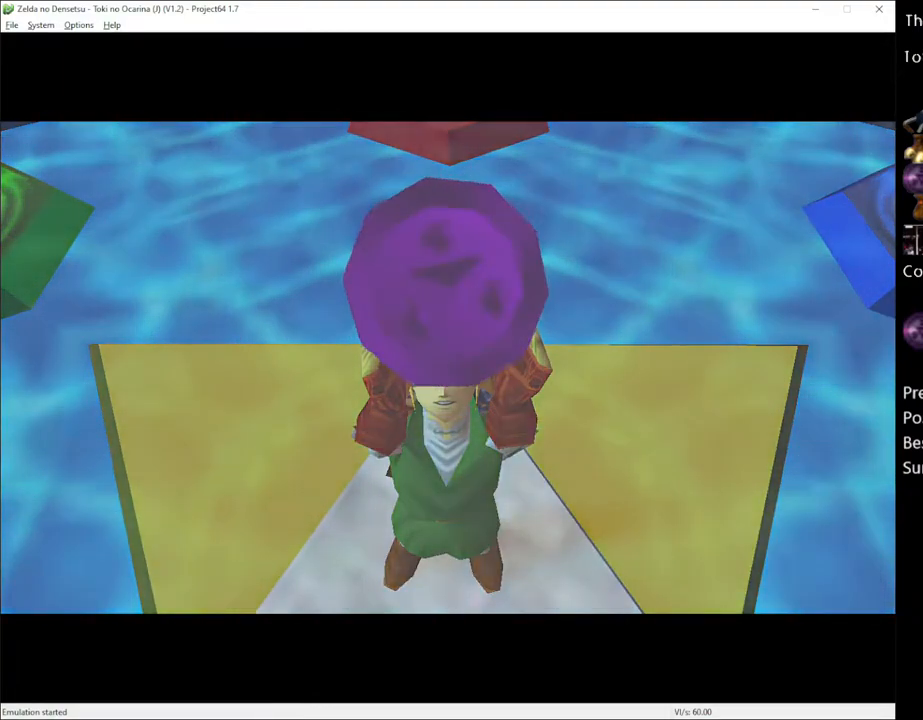
{"buttons": [], "left_stick": "center", "right_stick": "center", "events": []}
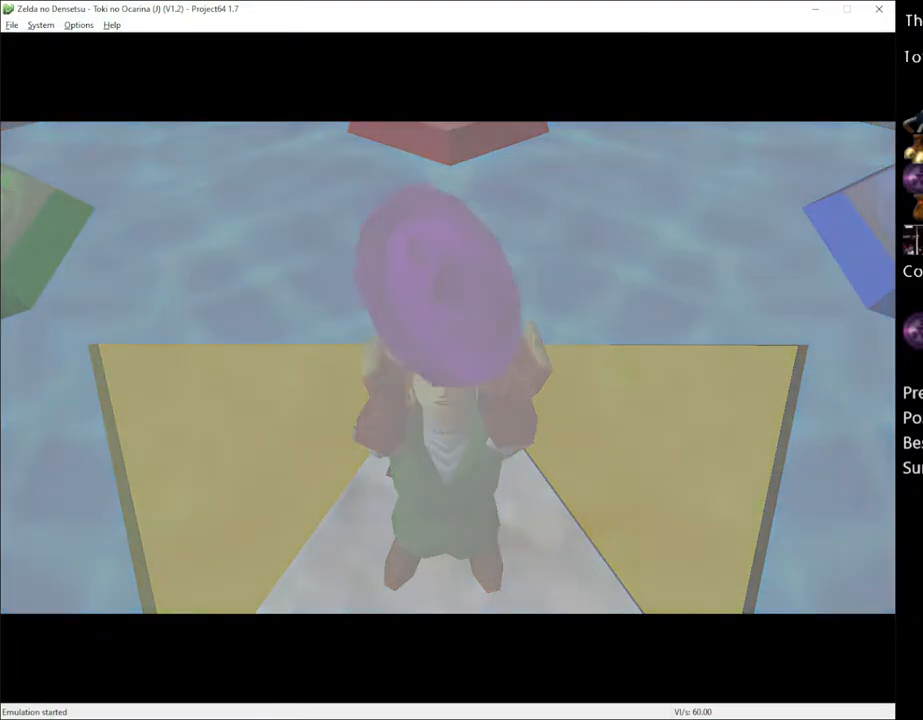
{"buttons": [], "left_stick": "center", "right_stick": "center", "events": []}
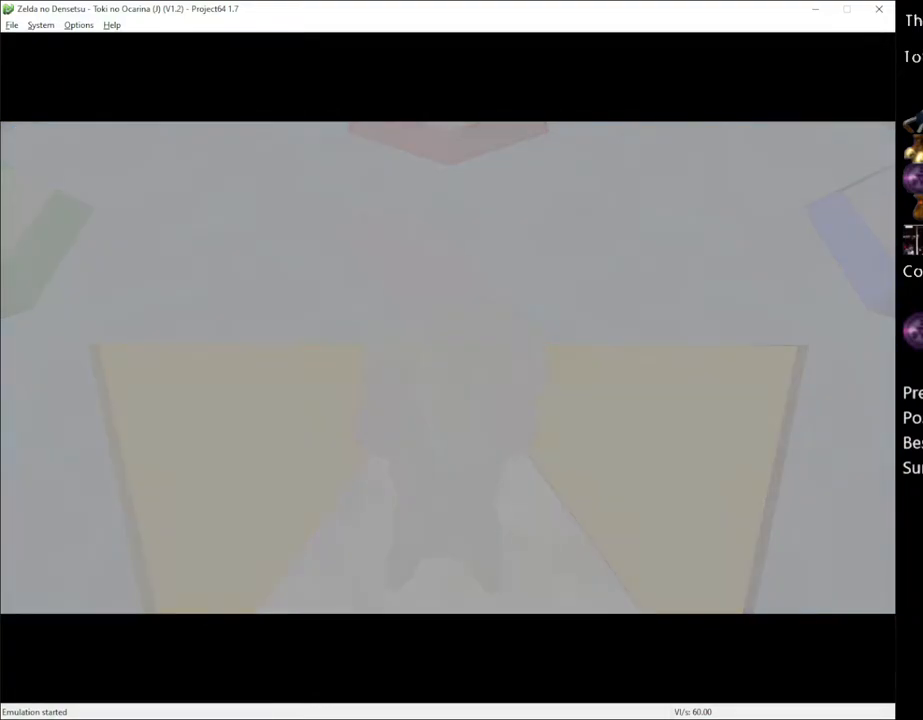
{"buttons": [], "left_stick": "center", "right_stick": "center", "events": []}
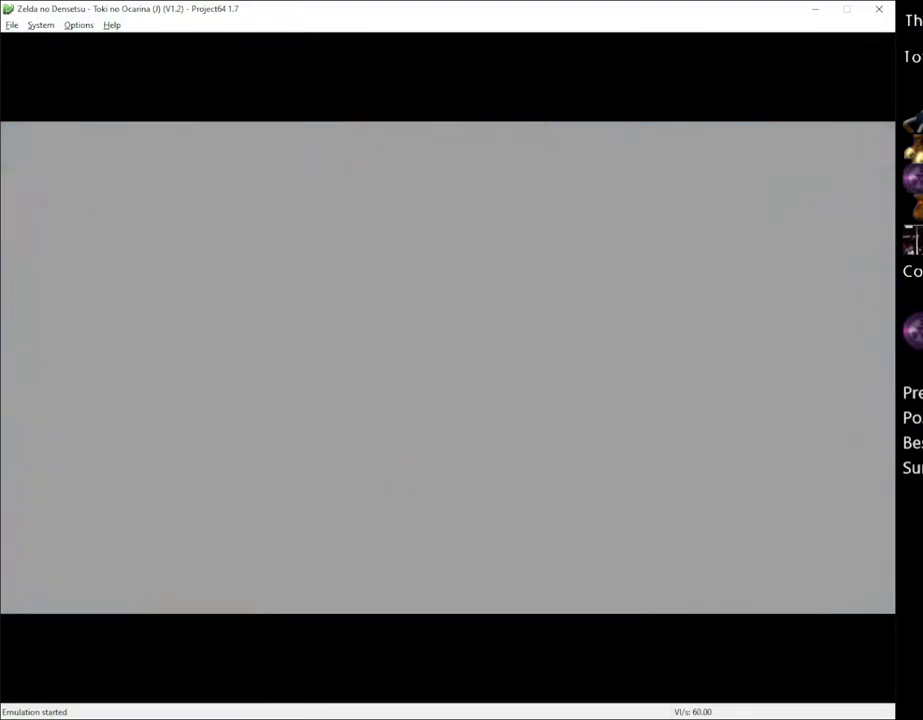
{"buttons": [], "left_stick": "center", "right_stick": "center", "events": []}
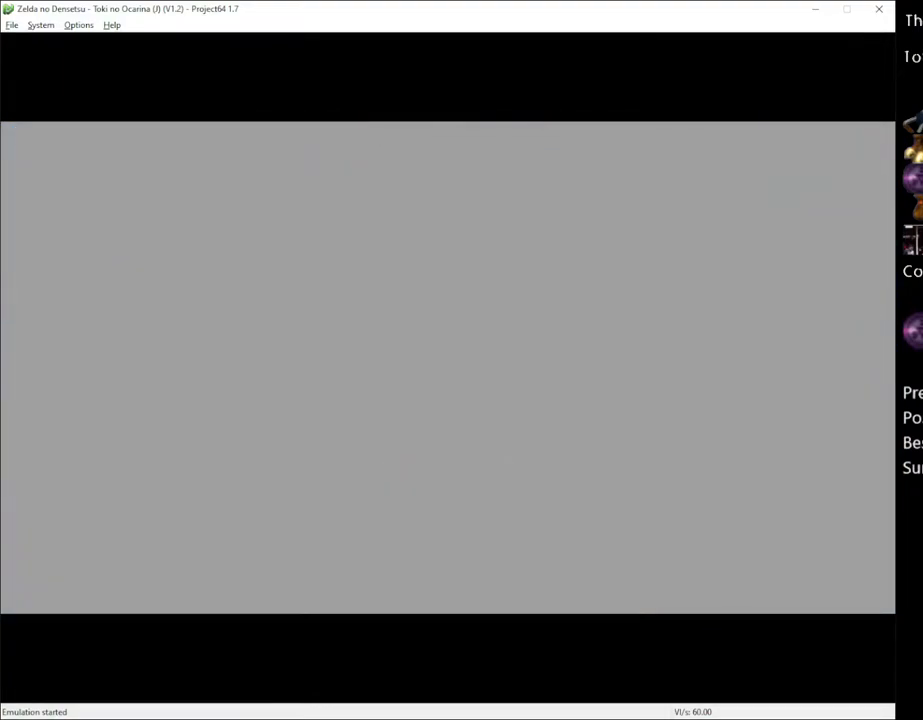
{"buttons": [], "left_stick": "center", "right_stick": "center", "events": []}
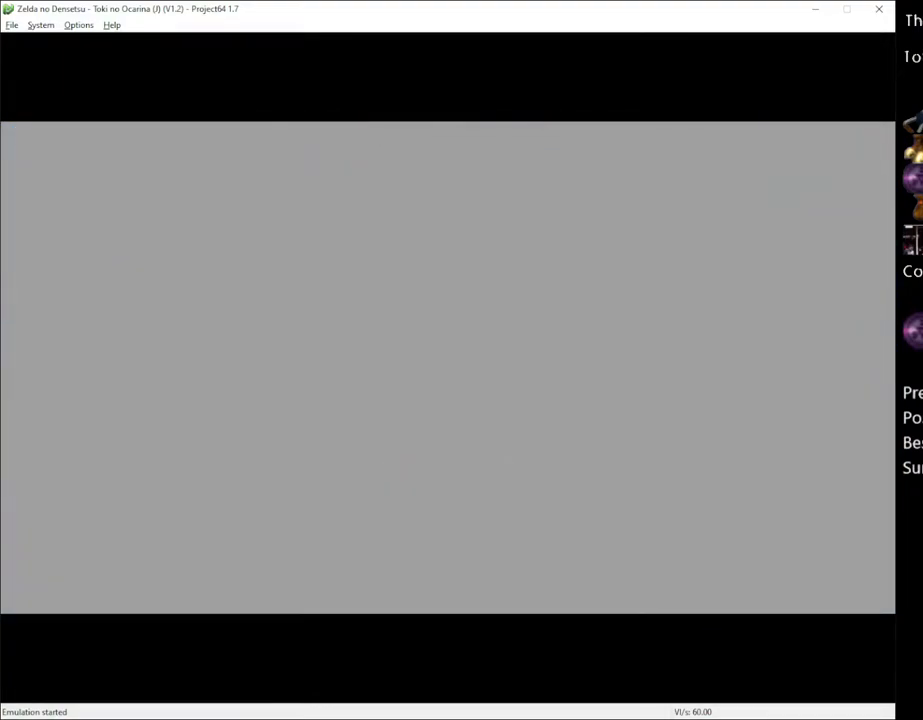
{"buttons": [], "left_stick": "center", "right_stick": "center", "events": []}
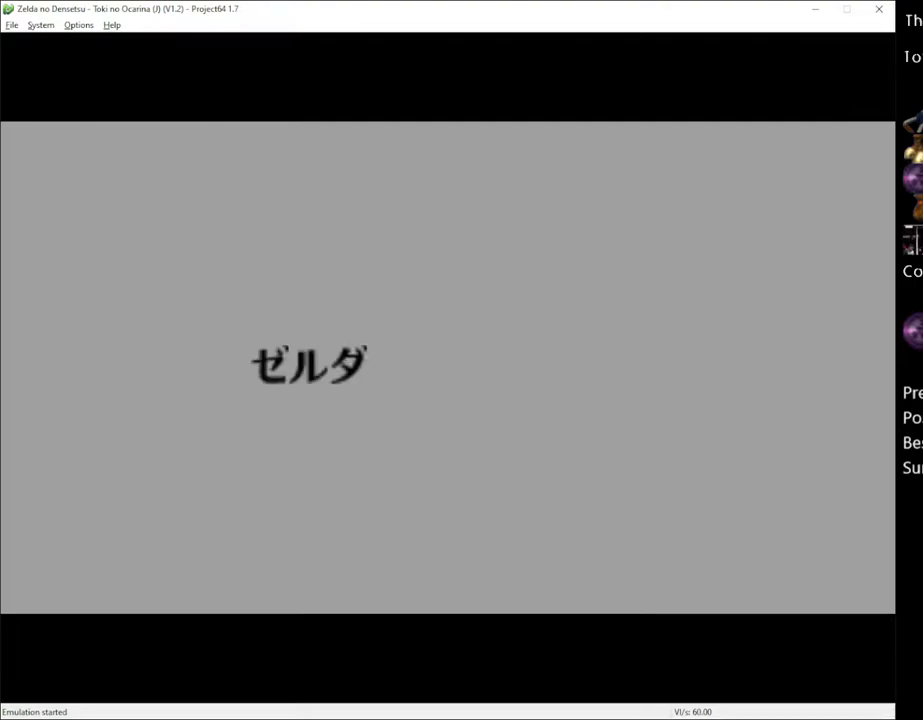
{"buttons": [], "left_stick": "center", "right_stick": "center", "events": []}
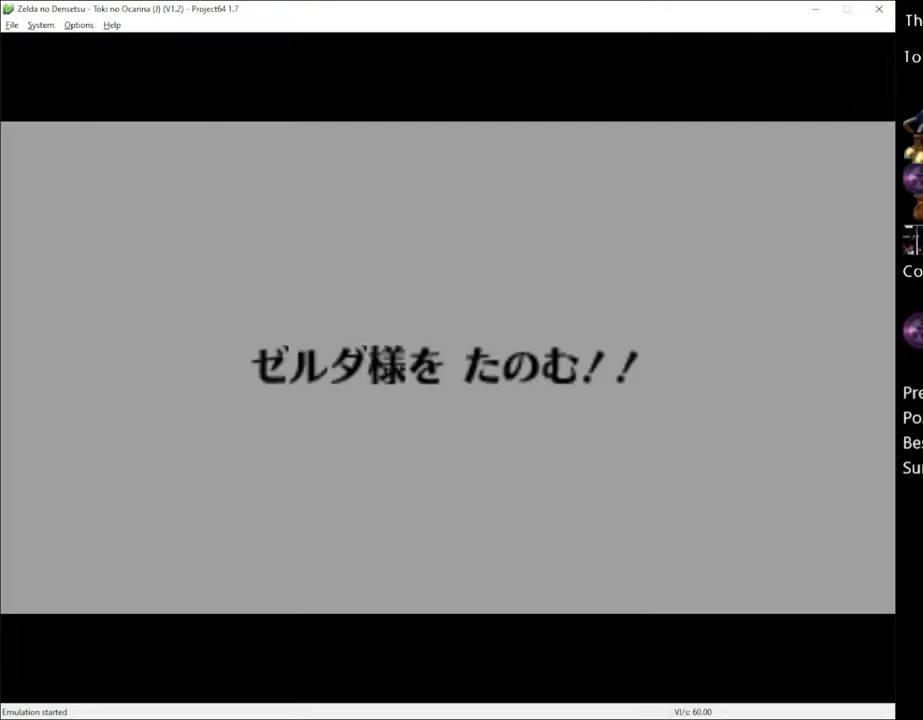
{"buttons": [], "left_stick": "center", "right_stick": "center", "events": []}
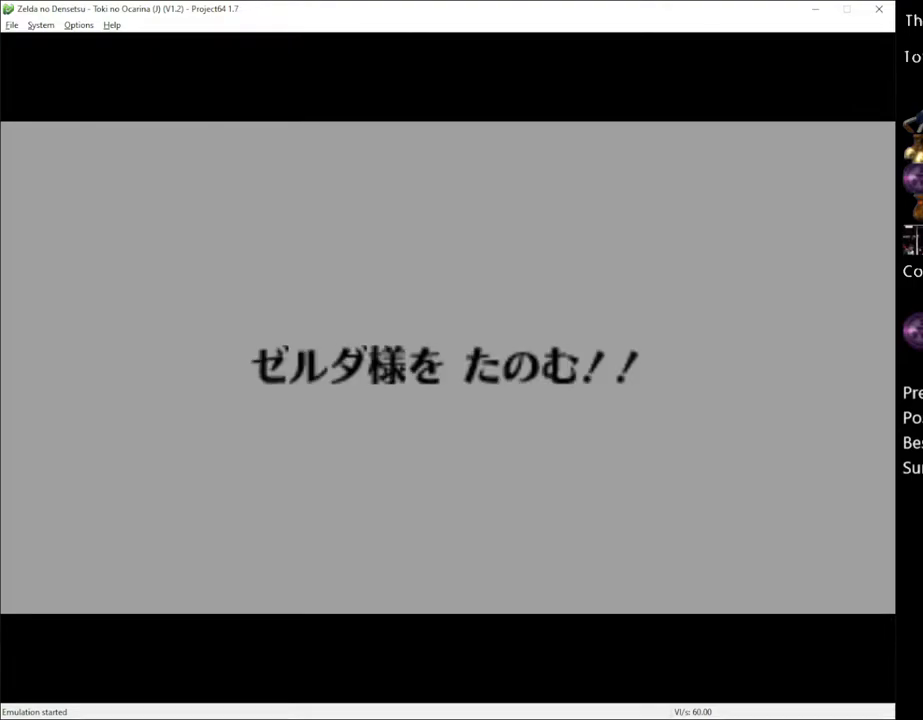
{"buttons": ["A"], "left_stick": "center", "right_stick": "center", "events": [[283, "A", "down"], [400, "A", "up"], [467, "A", "down"]]}
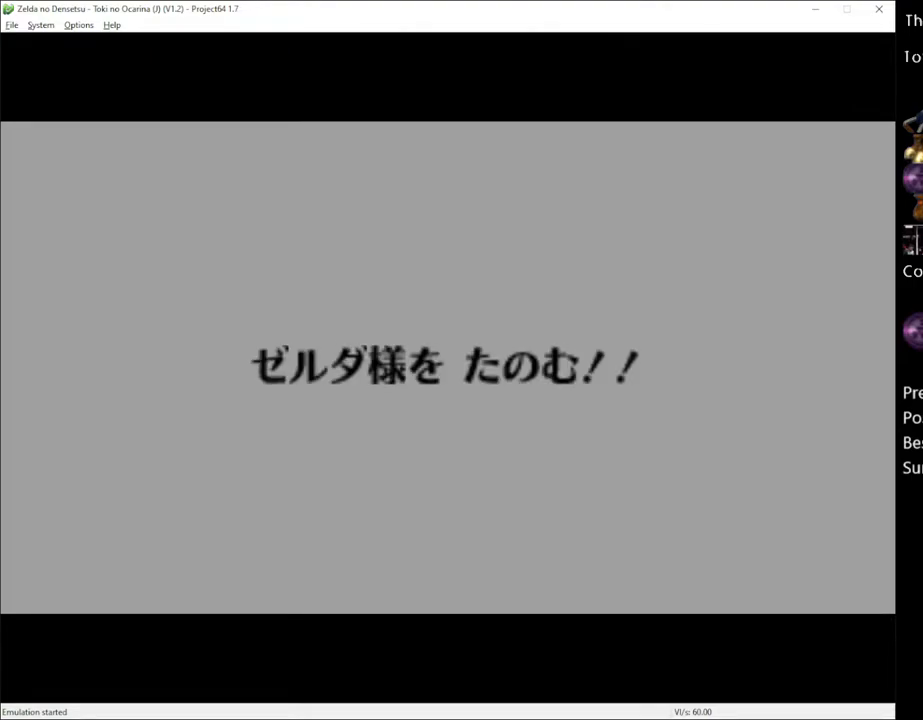
{"buttons": [], "left_stick": "center", "right_stick": "center", "events": [[50, "A", "up"], [183, "X", "down"], [317, "X", "up"], [367, "A", "down"], [400, "X", "down"], [467, "A", "up"], [500, "X", "up"]]}
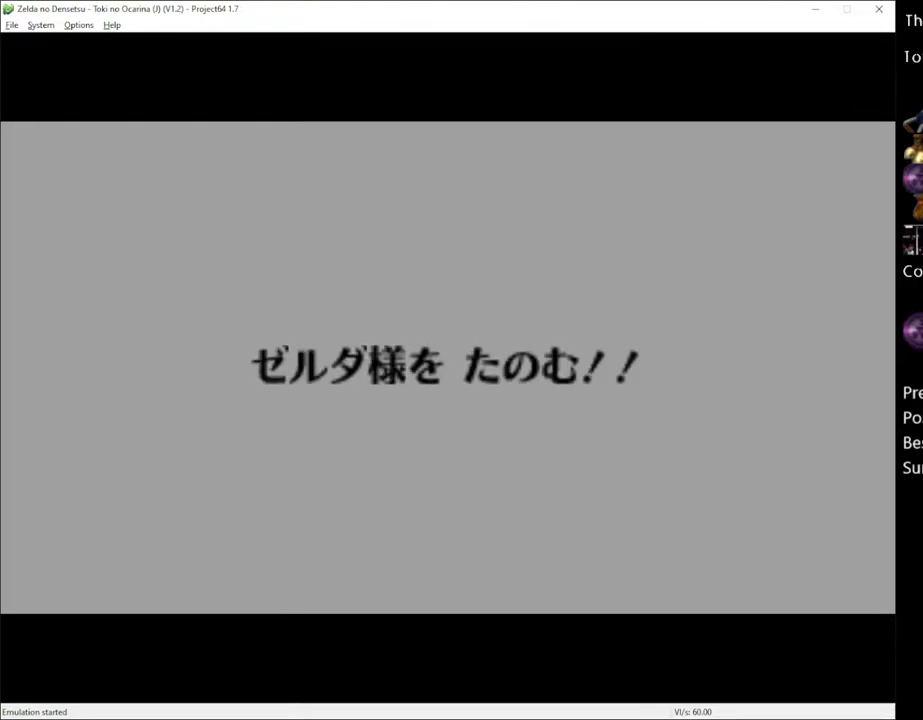
{"buttons": [], "left_stick": "center", "right_stick": "center", "events": [[67, "A", "down"], [117, "X", "down"], [150, "A", "up"], [183, "X", "up"], [283, "X", "down"], [333, "X", "up"], [433, "X", "down"], [483, "X", "up"]]}
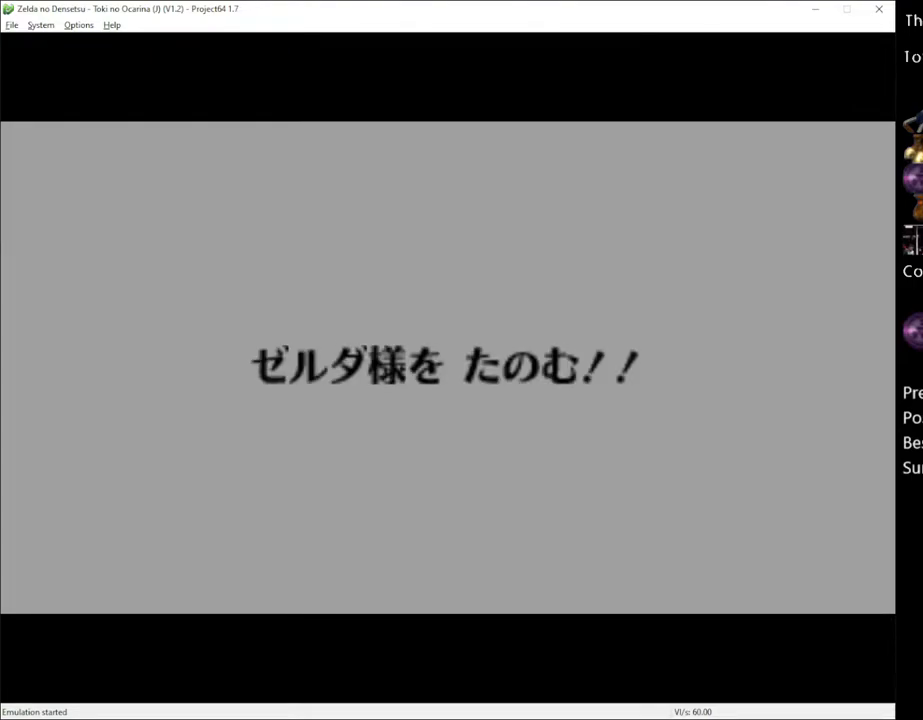
{"buttons": ["A"], "left_stick": "center", "right_stick": "center", "events": [[83, "X", "down"], [150, "X", "up"], [250, "X", "down"], [333, "X", "up"], [433, "A", "down"]]}
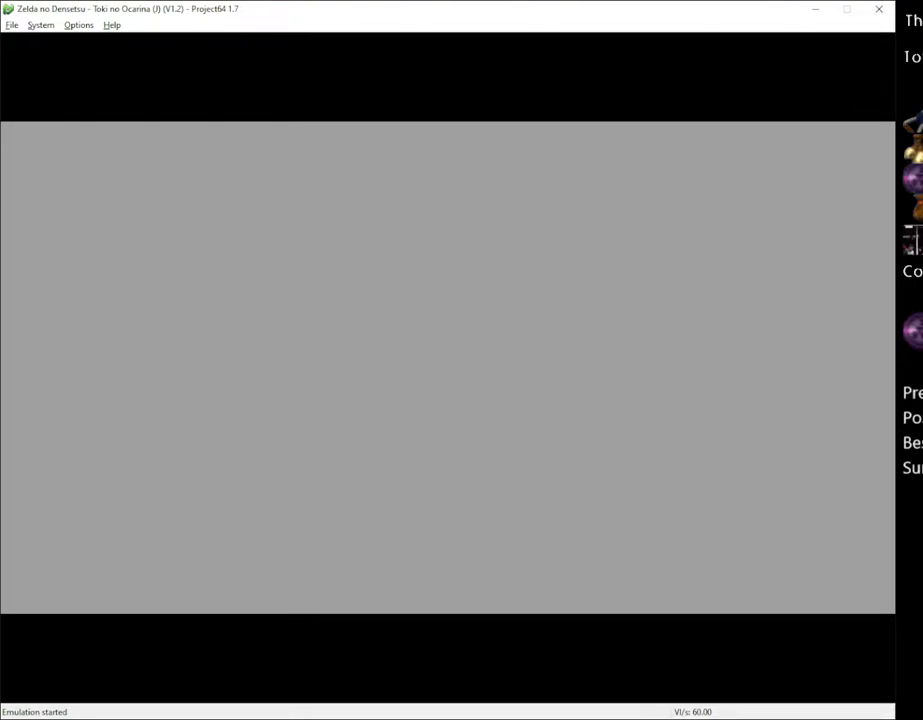
{"buttons": [], "left_stick": "center", "right_stick": "center", "events": [[50, "A", "up"], [117, "A", "down"], [183, "A", "up"], [283, "A", "down"], [333, "A", "up"], [433, "A", "down"], [500, "A", "up"]]}
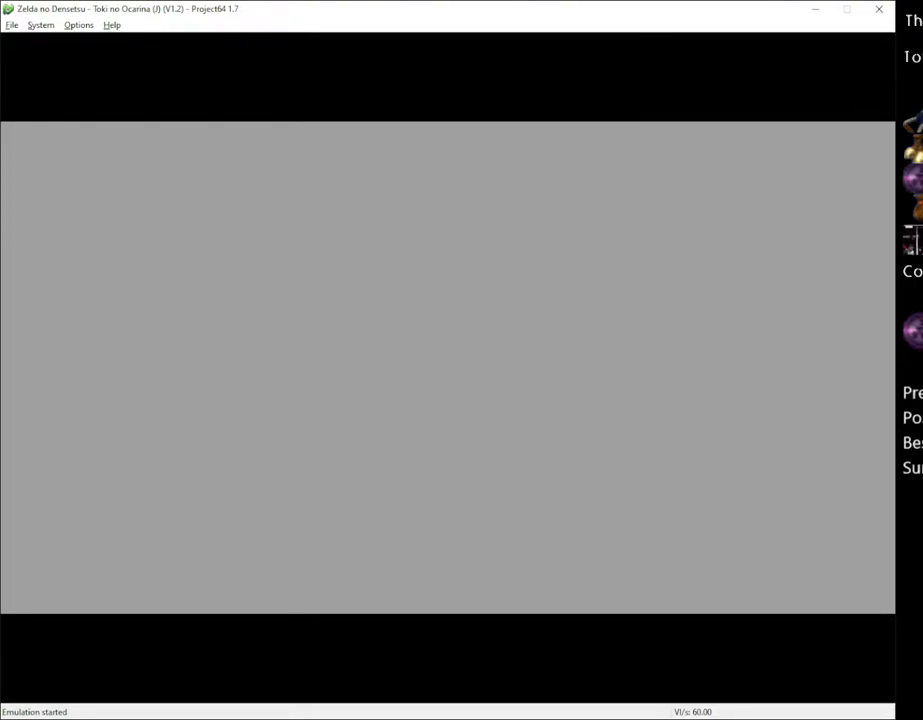
{"buttons": [], "left_stick": "center", "right_stick": "center", "events": [[83, "A", "down"], [150, "A", "up"]]}
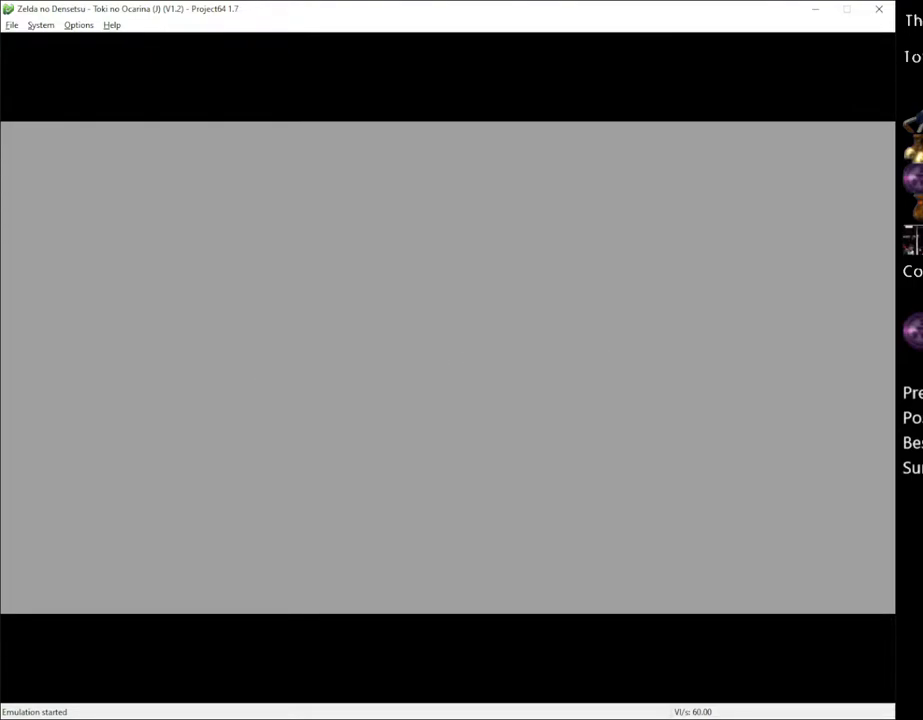
{"buttons": [], "left_stick": "center", "right_stick": "center", "events": []}
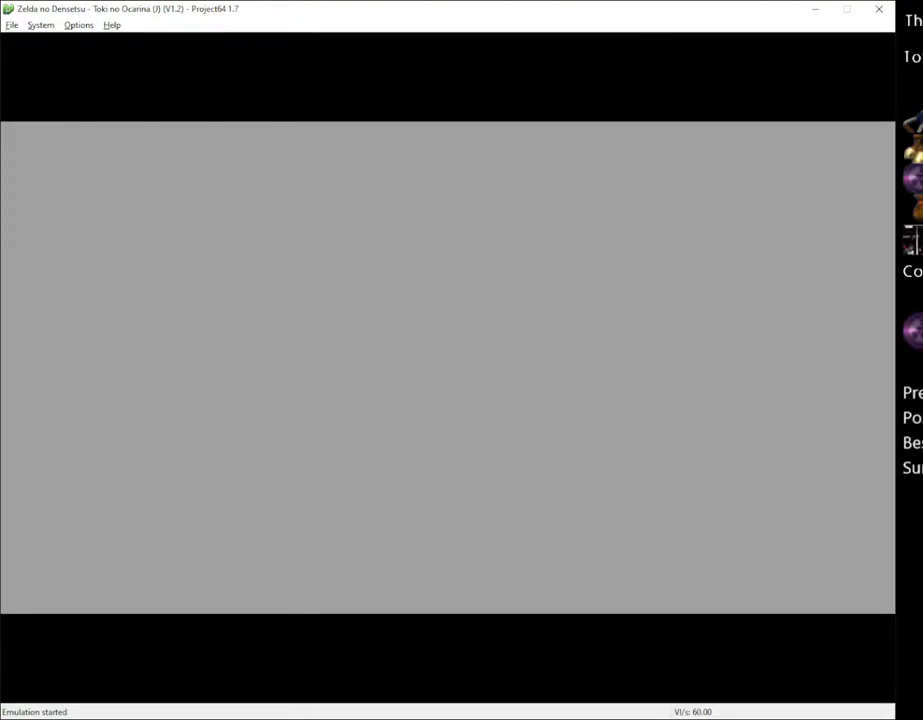
{"buttons": [], "left_stick": "center", "right_stick": "center", "events": []}
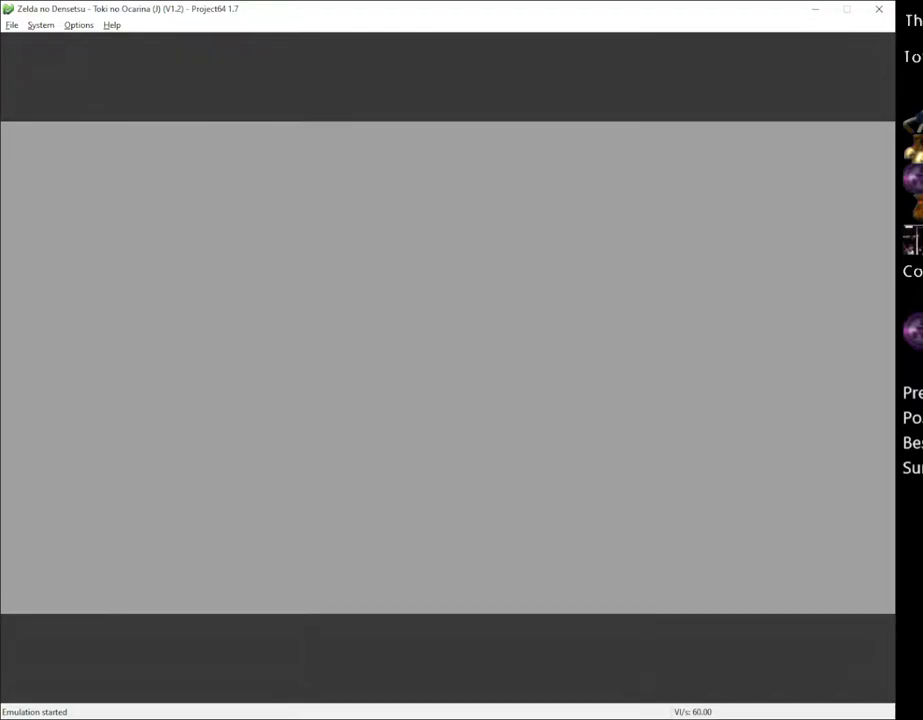
{"buttons": [], "left_stick": "center", "right_stick": "center", "events": []}
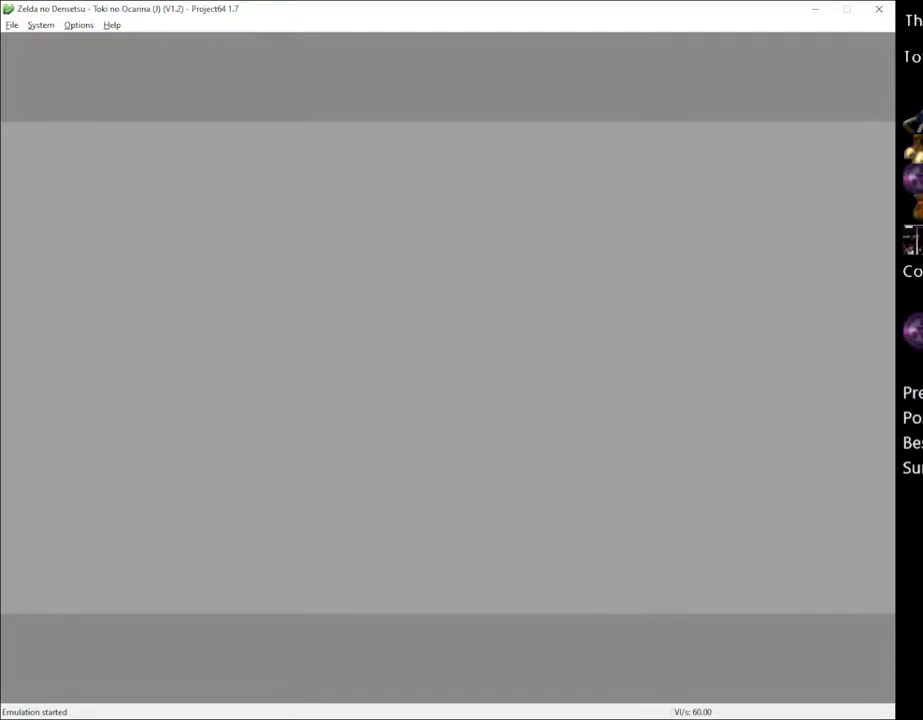
{"buttons": [], "left_stick": "center", "right_stick": "center", "events": []}
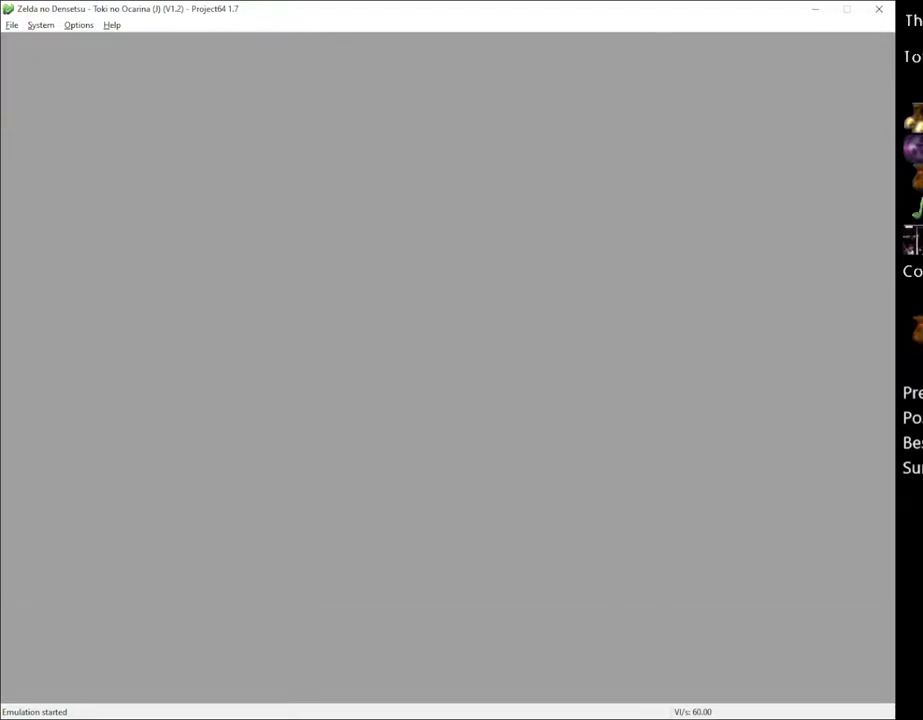
{"buttons": [], "left_stick": "center", "right_stick": "center", "events": []}
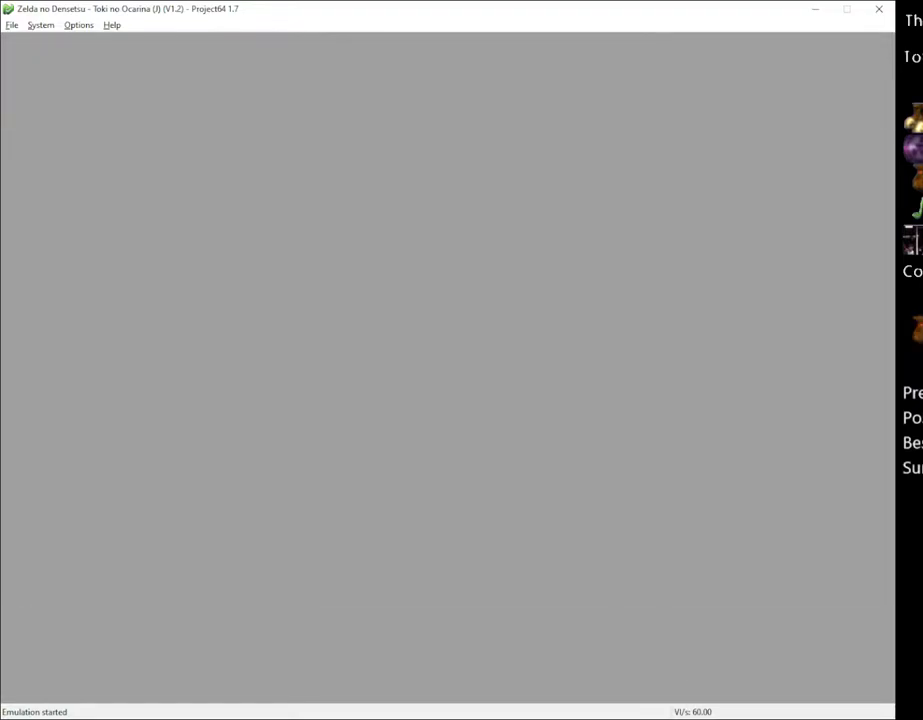
{"buttons": [], "left_stick": "center", "right_stick": "center", "events": []}
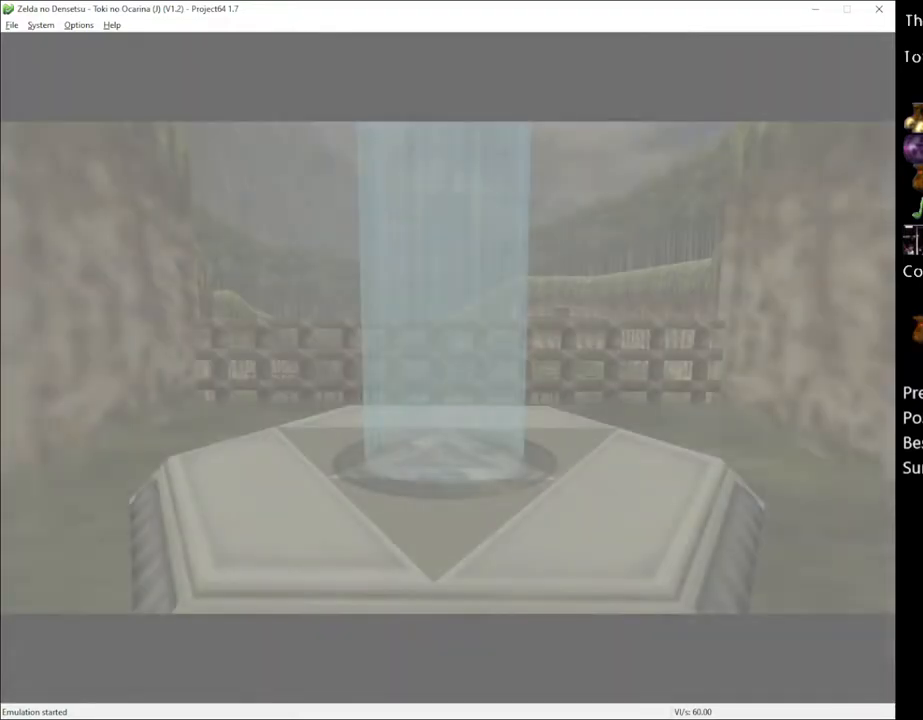
{"buttons": [], "left_stick": "center", "right_stick": "center", "events": []}
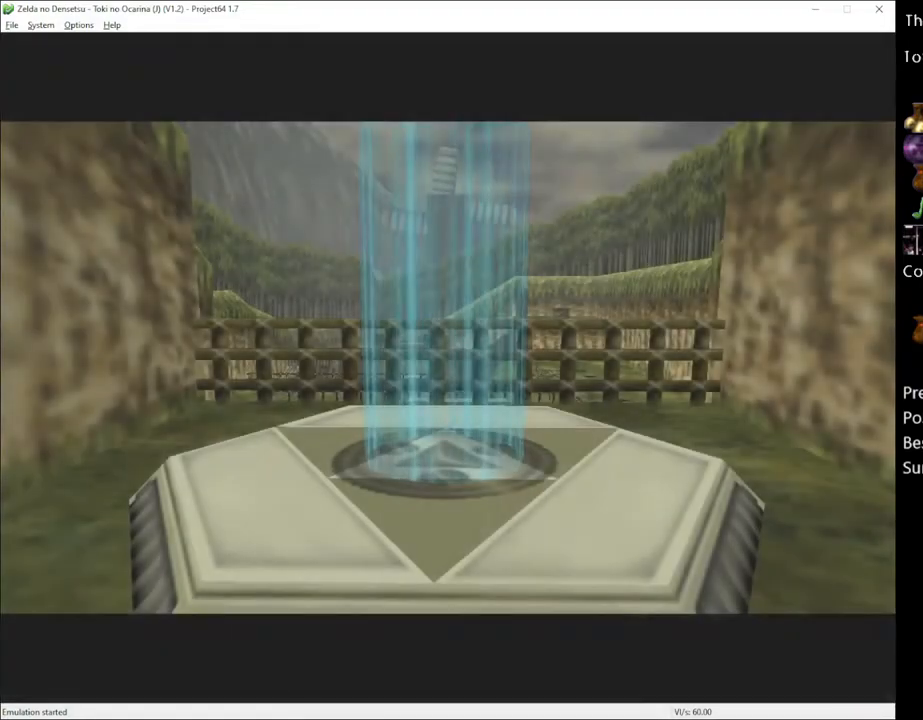
{"buttons": [], "left_stick": "center", "right_stick": "center", "events": []}
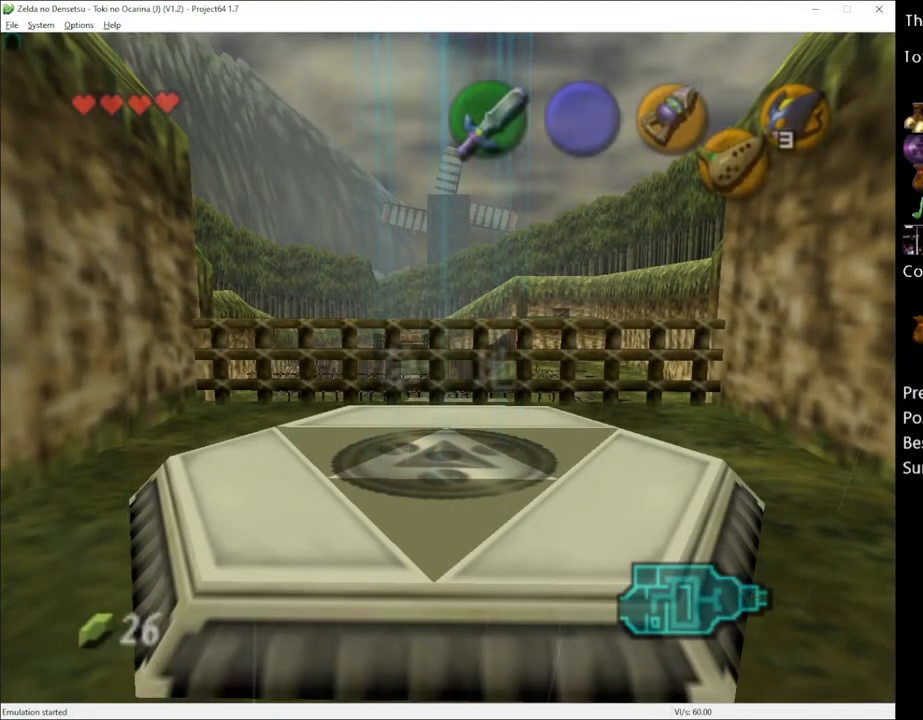
{"buttons": [], "left_stick": "up", "right_stick": "center", "events": [[33, "left_stick", "up"]]}
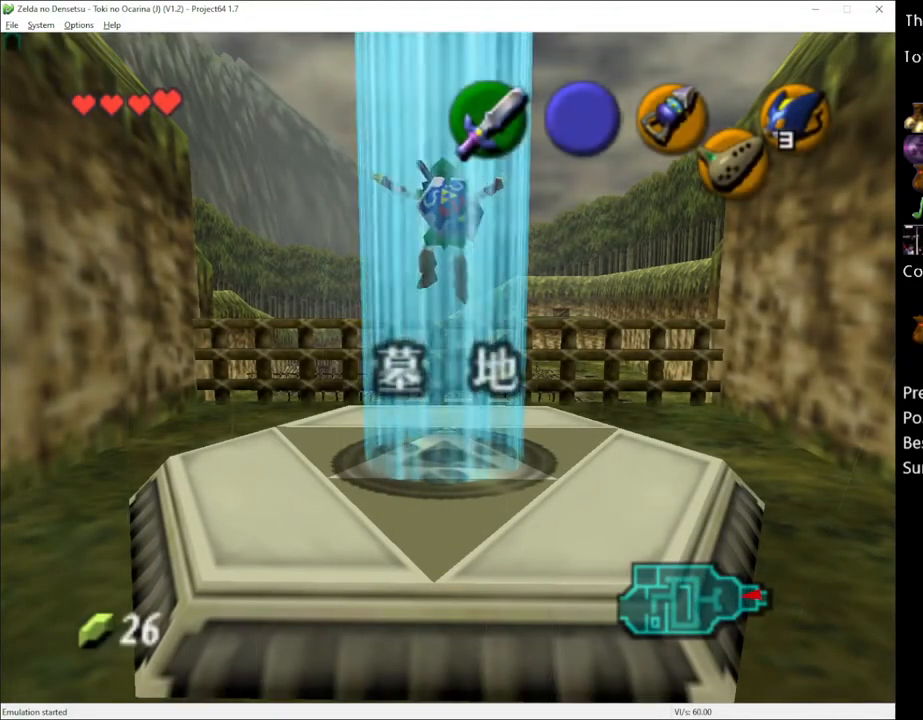
{"buttons": [], "left_stick": "up", "right_stick": "center", "events": []}